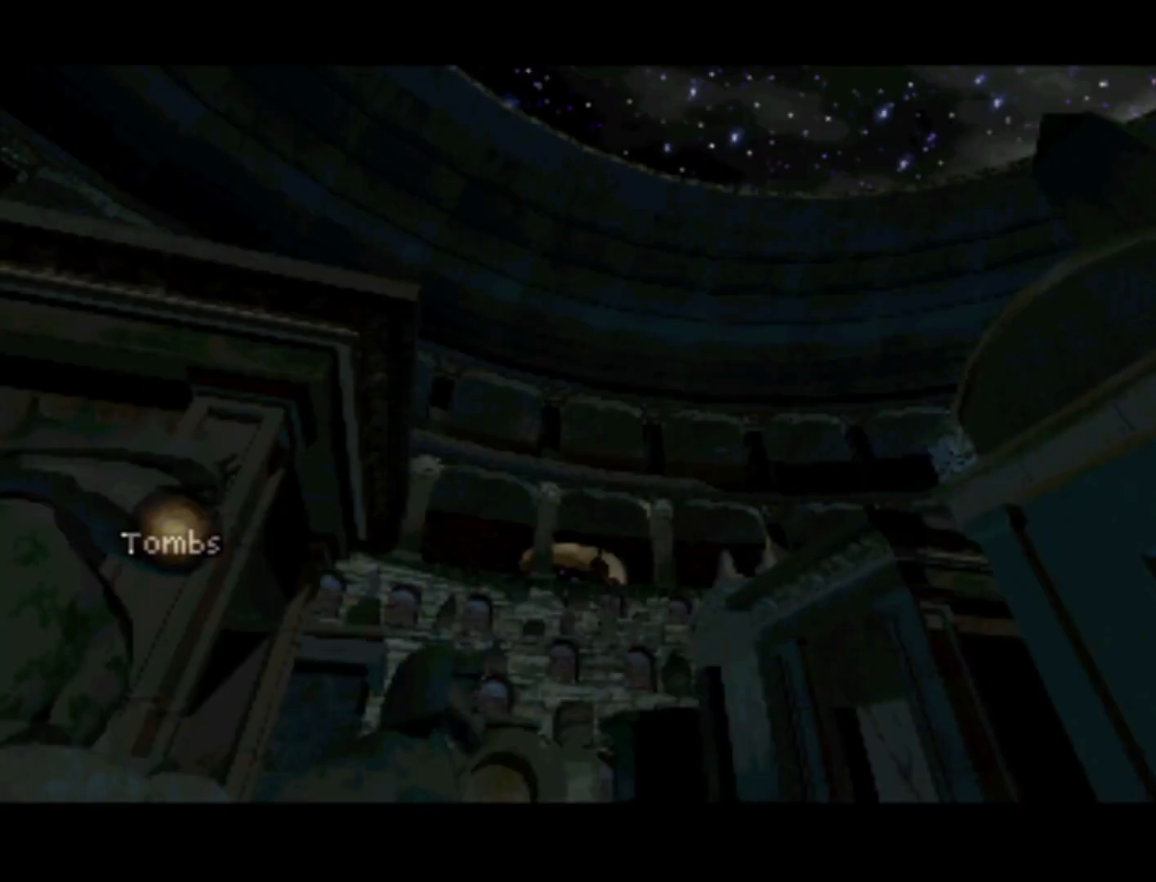
Gameplay with a controller (PlayStation layout); each line is a JSON object with the inputs held at the frame after it. "events" lists button and stick changes between this image and that frame as [ms after this image, input, new state], when the widget could be followed in between. Not read: L3 R3.
{"buttons": ["DPAD_DOWN", "DPAD_RIGHT"], "left_stick": "center", "right_stick": "center", "events": [[267, "DPAD_DOWN", "down"], [300, "DPAD_RIGHT", "down"]]}
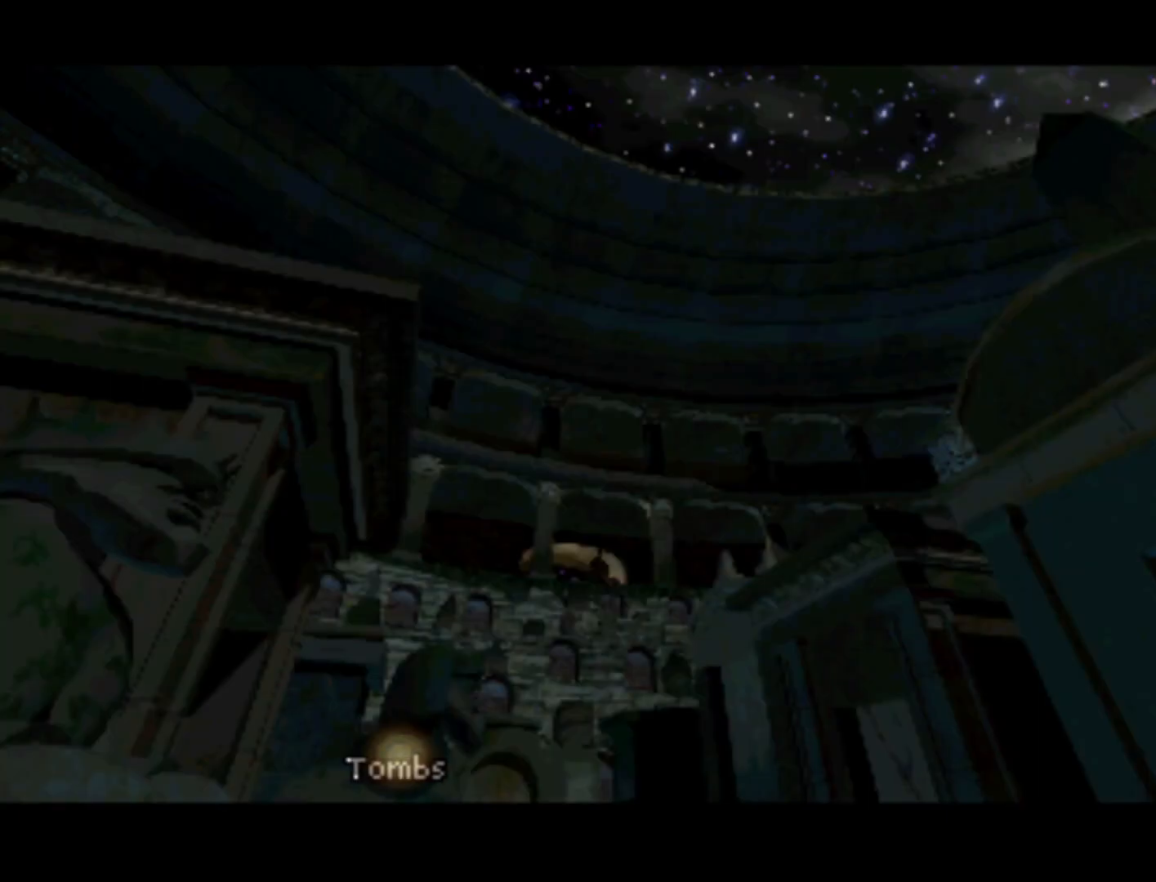
{"buttons": ["DPAD_UP"], "left_stick": "center", "right_stick": "center", "events": [[100, "DPAD_DOWN", "up"], [167, "DPAD_RIGHT", "up"], [367, "DPAD_LEFT", "down"], [400, "DPAD_UP", "down"], [500, "DPAD_LEFT", "up"]]}
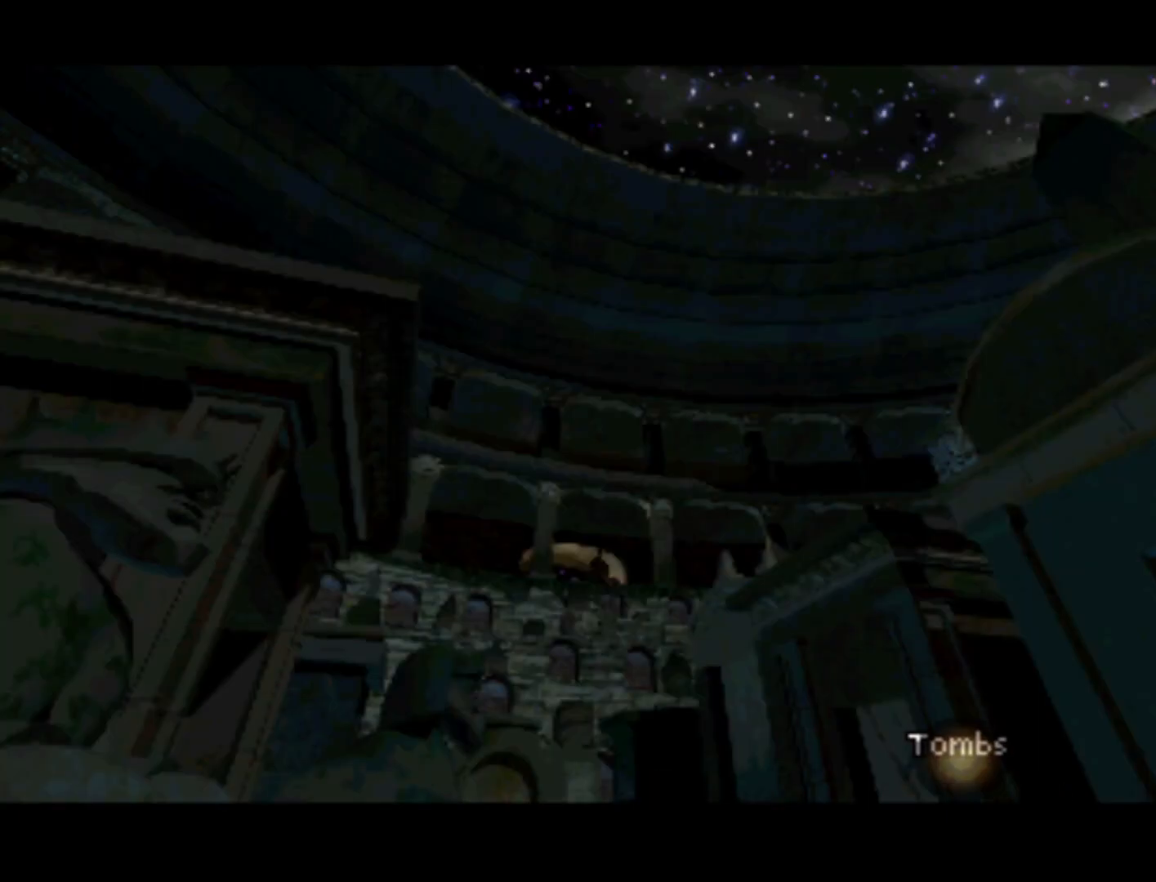
{"buttons": ["DPAD_LEFT"], "left_stick": "center", "right_stick": "center", "events": [[133, "DPAD_UP", "up"], [367, "DPAD_LEFT", "down"]]}
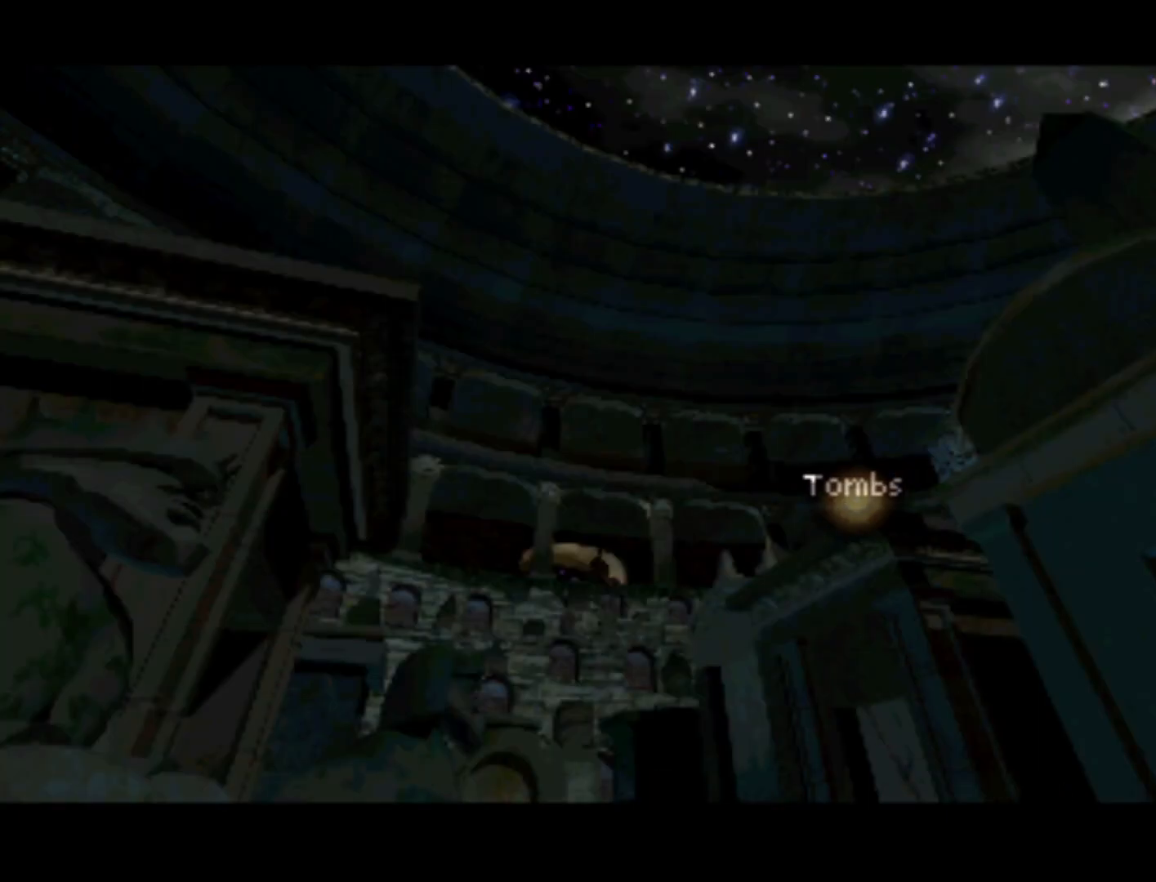
{"buttons": [], "left_stick": "center", "right_stick": "center", "events": [[167, "DPAD_DOWN", "down"], [200, "DPAD_LEFT", "up"], [333, "DPAD_LEFT", "down"], [367, "DPAD_DOWN", "up"], [500, "DPAD_LEFT", "up"]]}
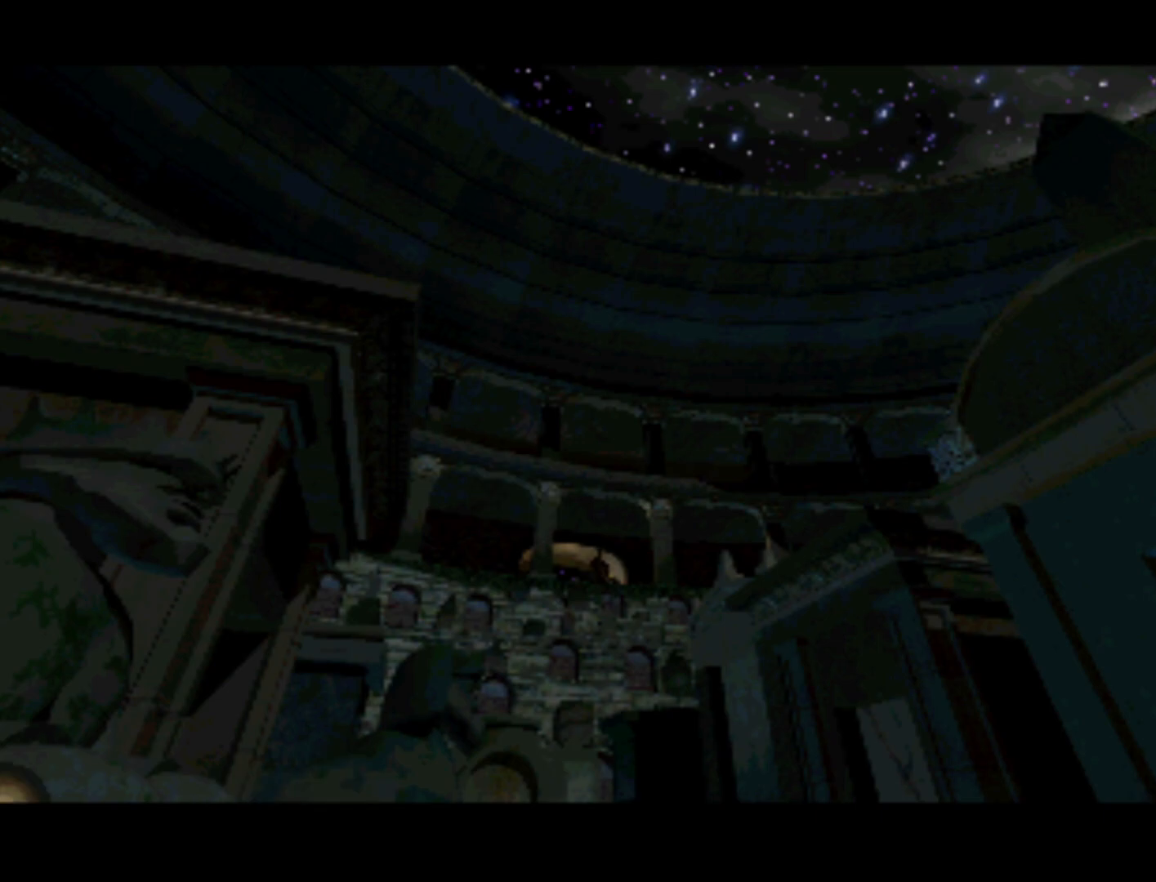
{"buttons": ["DPAD_DOWN"], "left_stick": "center", "right_stick": "center", "events": [[167, "DPAD_UP", "down"], [333, "DPAD_RIGHT", "down"], [367, "DPAD_UP", "up"], [433, "DPAD_DOWN", "down"], [500, "DPAD_RIGHT", "up"]]}
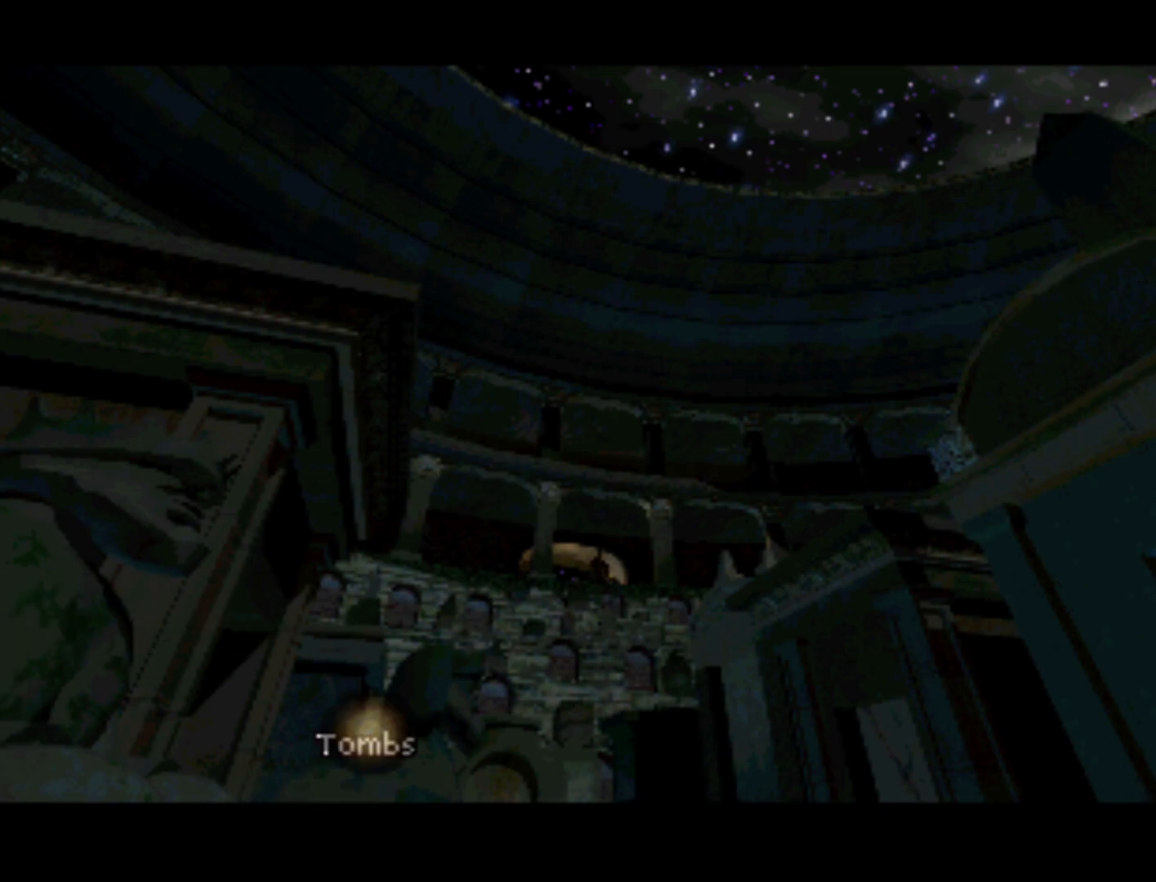
{"buttons": ["DPAD_RIGHT"], "left_stick": "center", "right_stick": "center", "events": [[33, "DPAD_DOWN", "up"], [433, "DPAD_RIGHT", "down"]]}
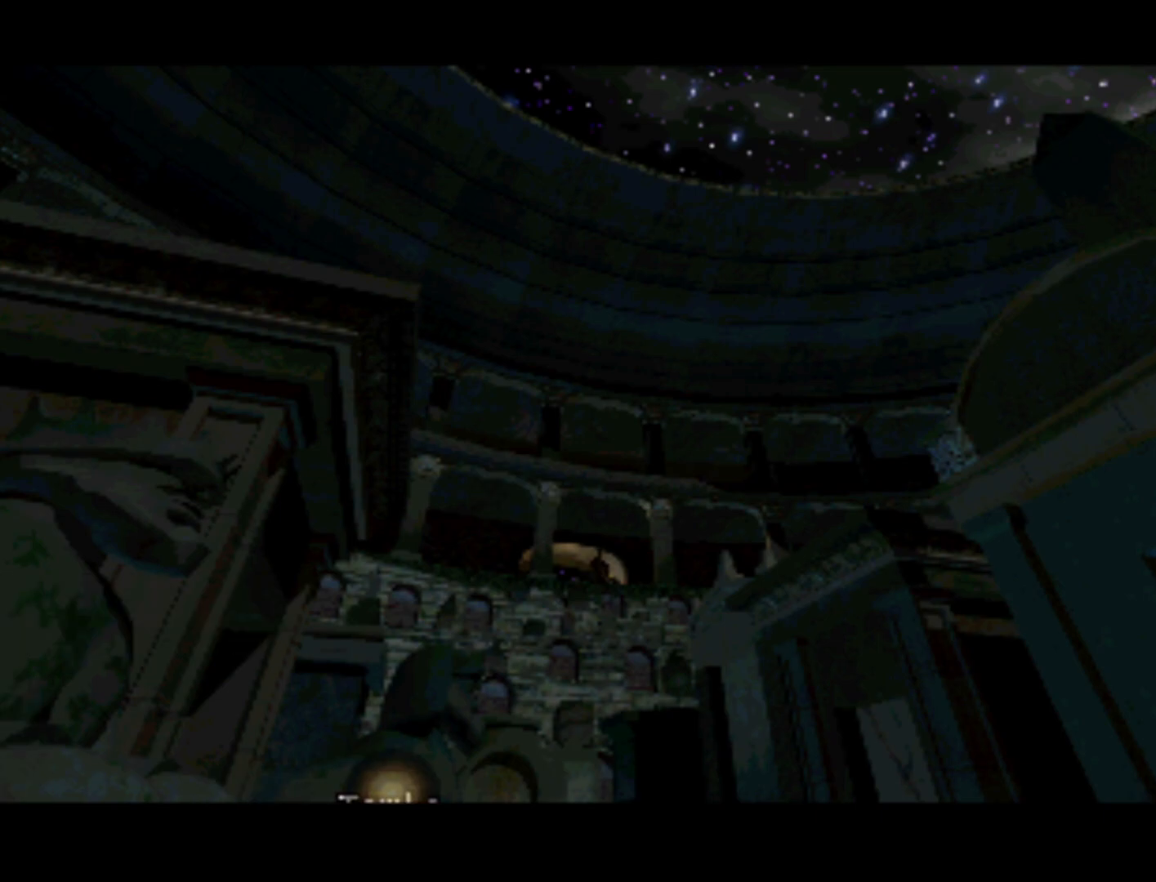
{"buttons": ["DPAD_LEFT"], "left_stick": "center", "right_stick": "center", "events": [[333, "DPAD_RIGHT", "up"], [500, "DPAD_LEFT", "down"]]}
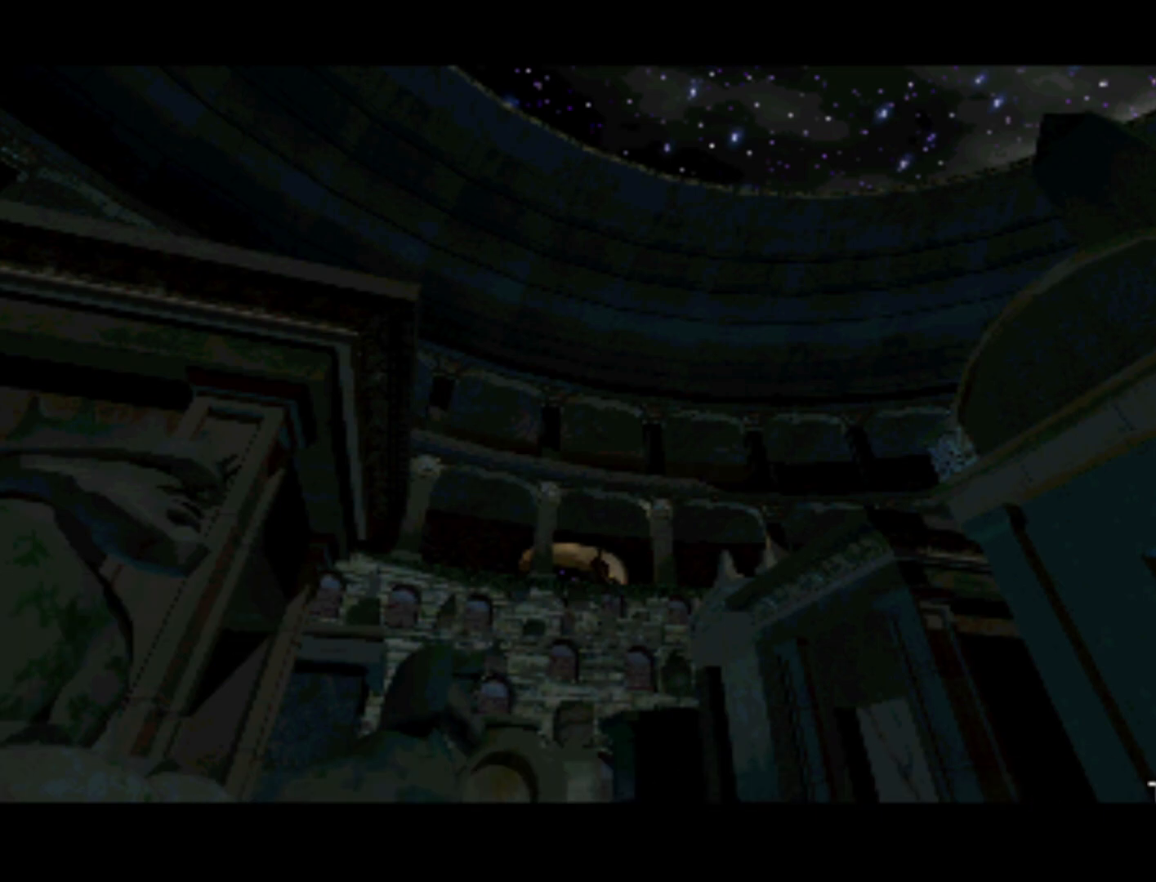
{"buttons": ["DPAD_LEFT"], "left_stick": "center", "right_stick": "center", "events": [[133, "DPAD_UP", "down"], [200, "DPAD_LEFT", "up"], [233, "DPAD_LEFT", "down"], [267, "DPAD_UP", "up"], [300, "DPAD_DOWN", "down"], [367, "DPAD_DOWN", "up"]]}
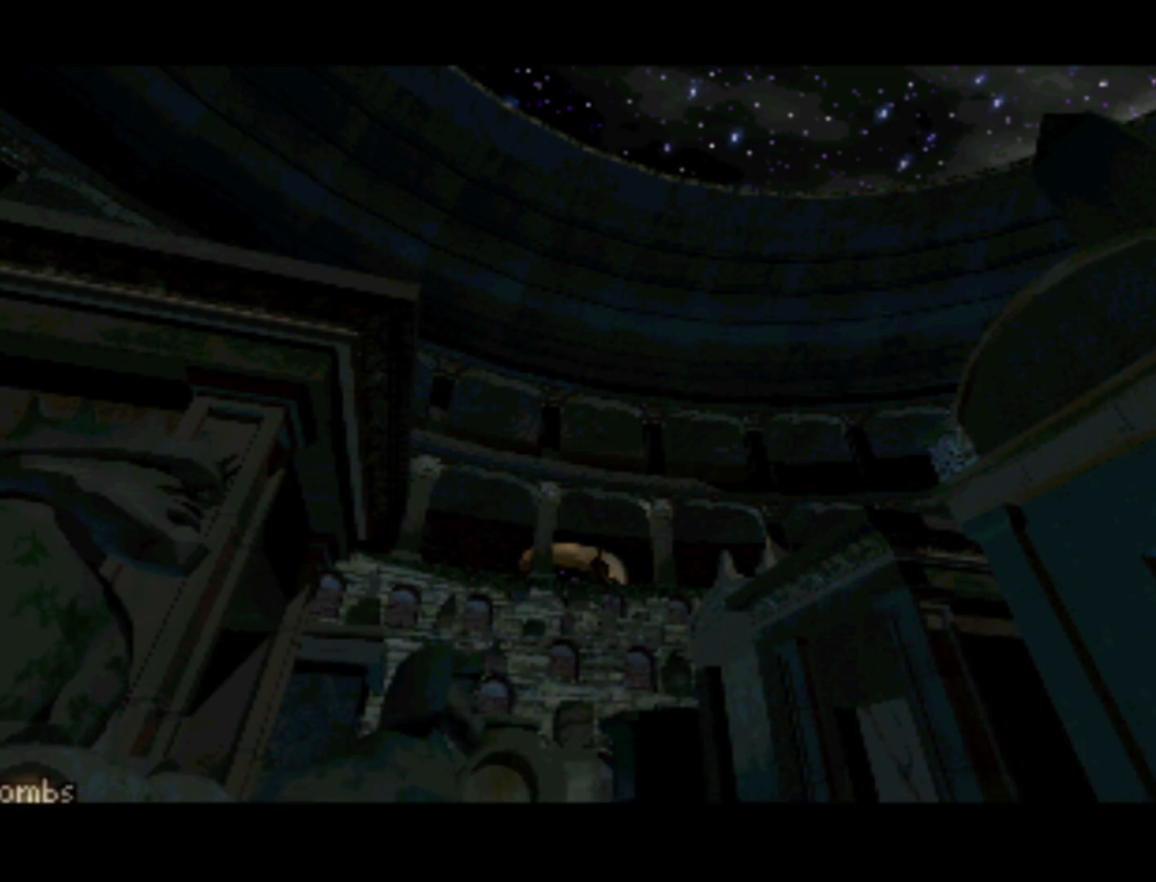
{"buttons": ["DPAD_UP", "DPAD_LEFT"], "left_stick": "center", "right_stick": "center", "events": [[133, "DPAD_DOWN", "down"], [133, "DPAD_LEFT", "up"], [200, "DPAD_DOWN", "up"], [200, "DPAD_RIGHT", "down"], [400, "DPAD_RIGHT", "up"], [400, "DPAD_UP", "down"], [467, "DPAD_LEFT", "down"]]}
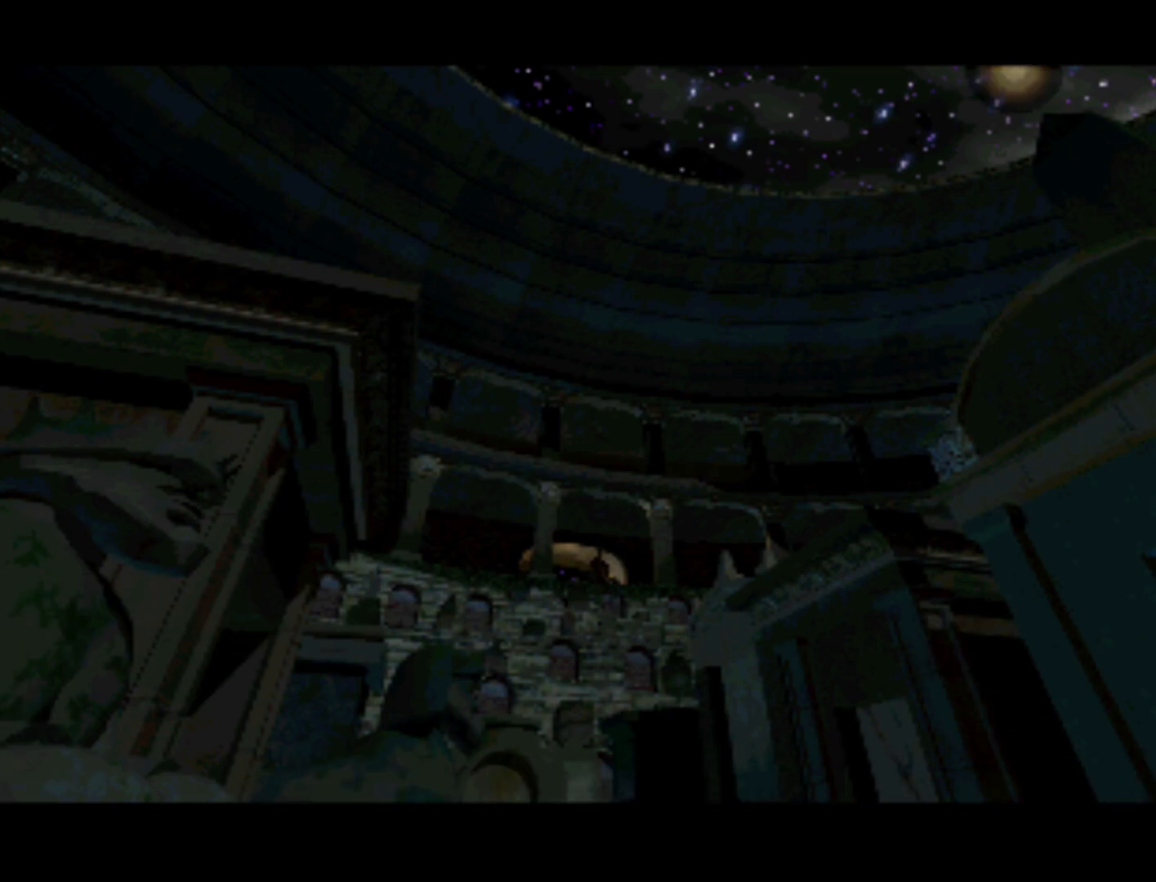
{"buttons": ["DPAD_DOWN", "DPAD_RIGHT"], "left_stick": "center", "right_stick": "center", "events": [[133, "DPAD_UP", "up"], [333, "DPAD_DOWN", "down"], [367, "DPAD_LEFT", "up"], [400, "DPAD_RIGHT", "down"]]}
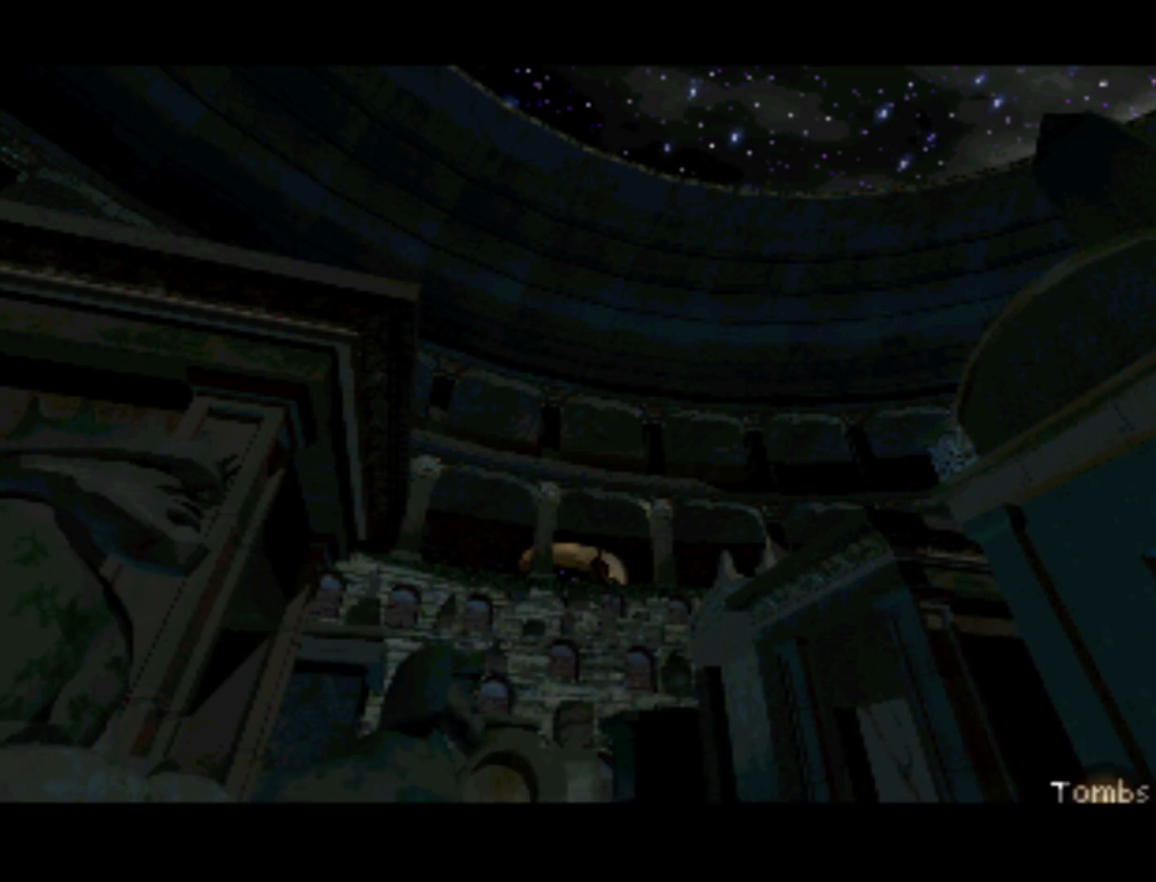
{"buttons": ["DPAD_RIGHT"], "left_stick": "center", "right_stick": "center", "events": [[33, "DPAD_DOWN", "up"], [167, "DPAD_RIGHT", "up"], [167, "DPAD_UP", "down"], [200, "DPAD_LEFT", "down"], [467, "DPAD_LEFT", "up"], [467, "DPAD_UP", "up"], [500, "DPAD_RIGHT", "down"]]}
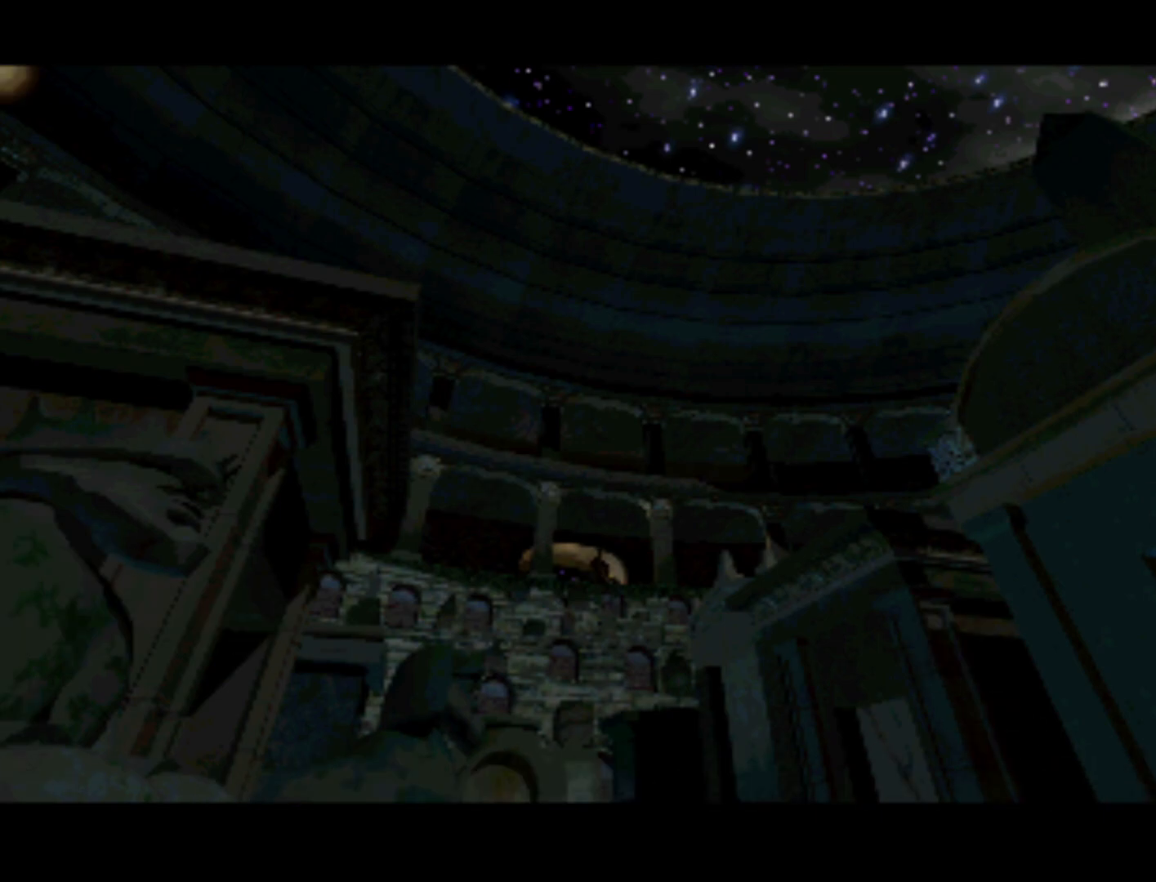
{"buttons": ["DPAD_DOWN", "DPAD_RIGHT"], "left_stick": "center", "right_stick": "center", "events": [[33, "DPAD_DOWN", "down"], [67, "DPAD_DOWN", "up"], [167, "DPAD_UP", "down"], [200, "DPAD_RIGHT", "up"], [233, "DPAD_LEFT", "down"], [400, "DPAD_LEFT", "up"], [433, "DPAD_RIGHT", "down"], [433, "DPAD_UP", "up"], [467, "DPAD_DOWN", "down"]]}
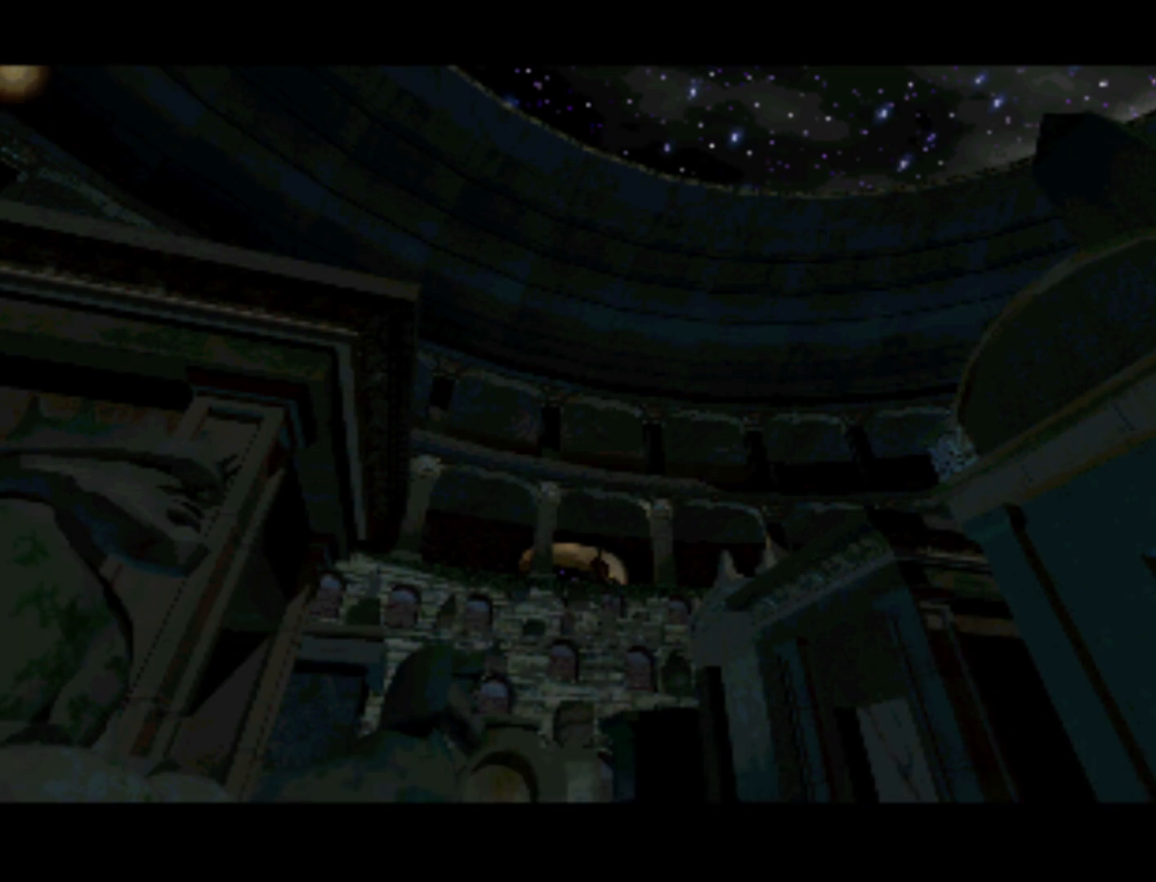
{"buttons": [], "left_stick": "center", "right_stick": "center", "events": [[200, "DPAD_DOWN", "up"], [433, "DPAD_RIGHT", "up"]]}
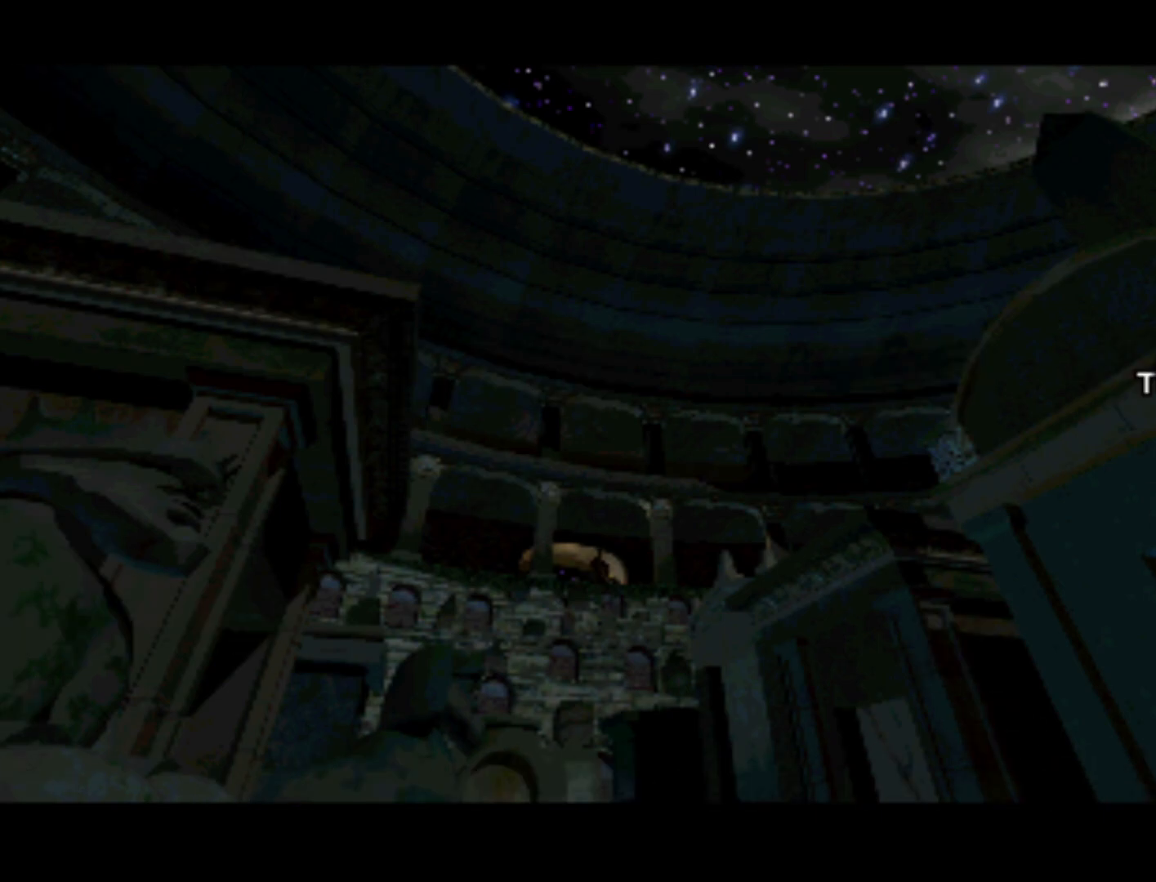
{"buttons": ["DPAD_LEFT"], "left_stick": "center", "right_stick": "center", "events": [[167, "DPAD_DOWN", "down"], [200, "DPAD_LEFT", "down"], [367, "DPAD_DOWN", "up"]]}
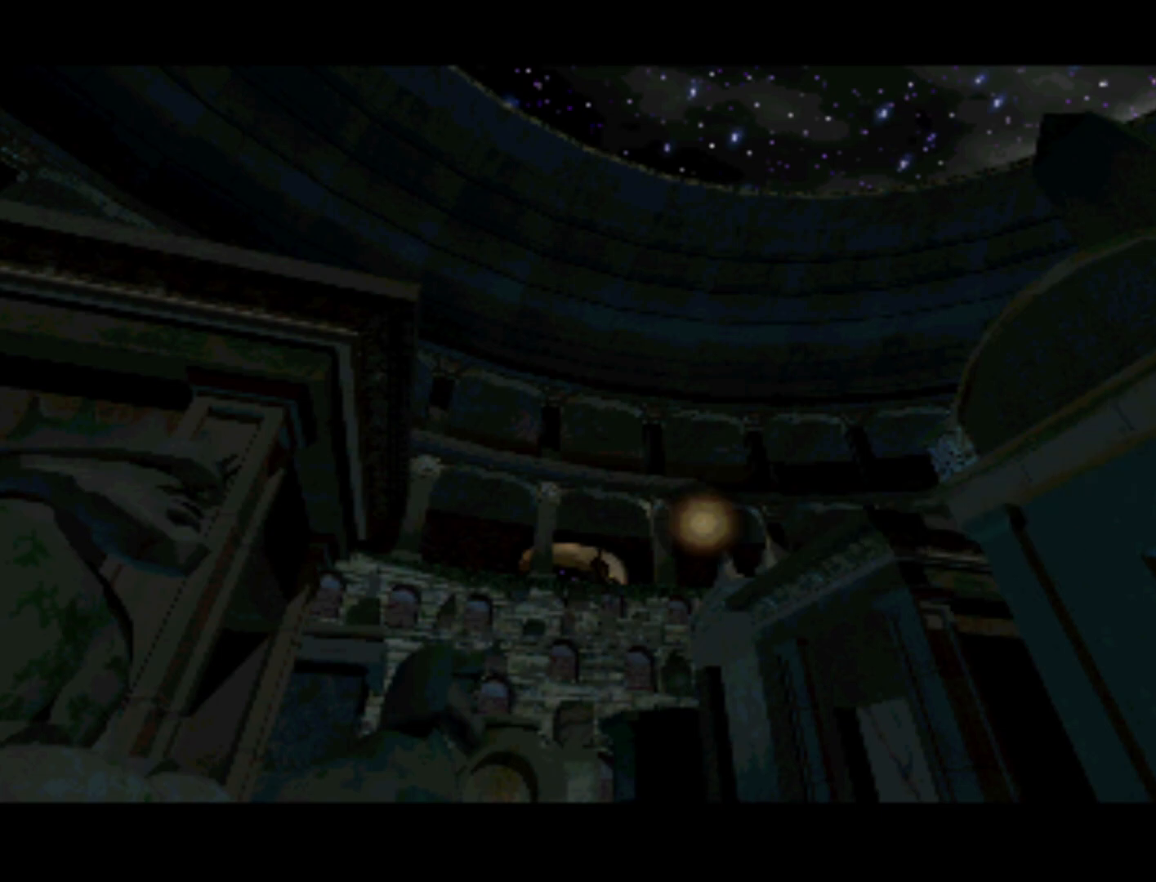
{"buttons": ["DPAD_DOWN"], "left_stick": "center", "right_stick": "center", "events": [[67, "DPAD_UP", "down"], [100, "DPAD_LEFT", "up"], [133, "DPAD_UP", "up"], [433, "DPAD_RIGHT", "down"], [467, "DPAD_DOWN", "down"], [500, "DPAD_RIGHT", "up"]]}
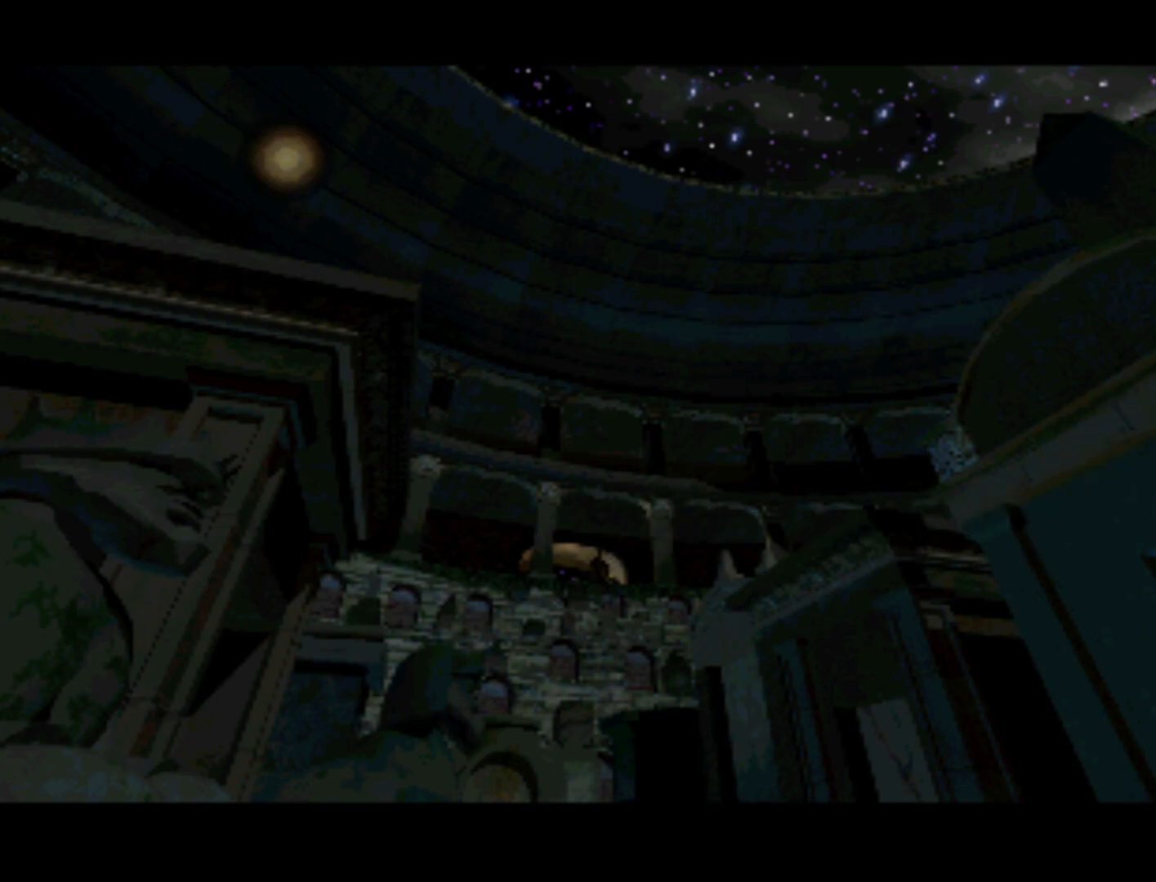
{"buttons": ["DPAD_RIGHT"], "left_stick": "center", "right_stick": "center", "events": [[100, "DPAD_RIGHT", "down"], [133, "DPAD_DOWN", "up"], [200, "DPAD_RIGHT", "up"], [500, "DPAD_RIGHT", "down"]]}
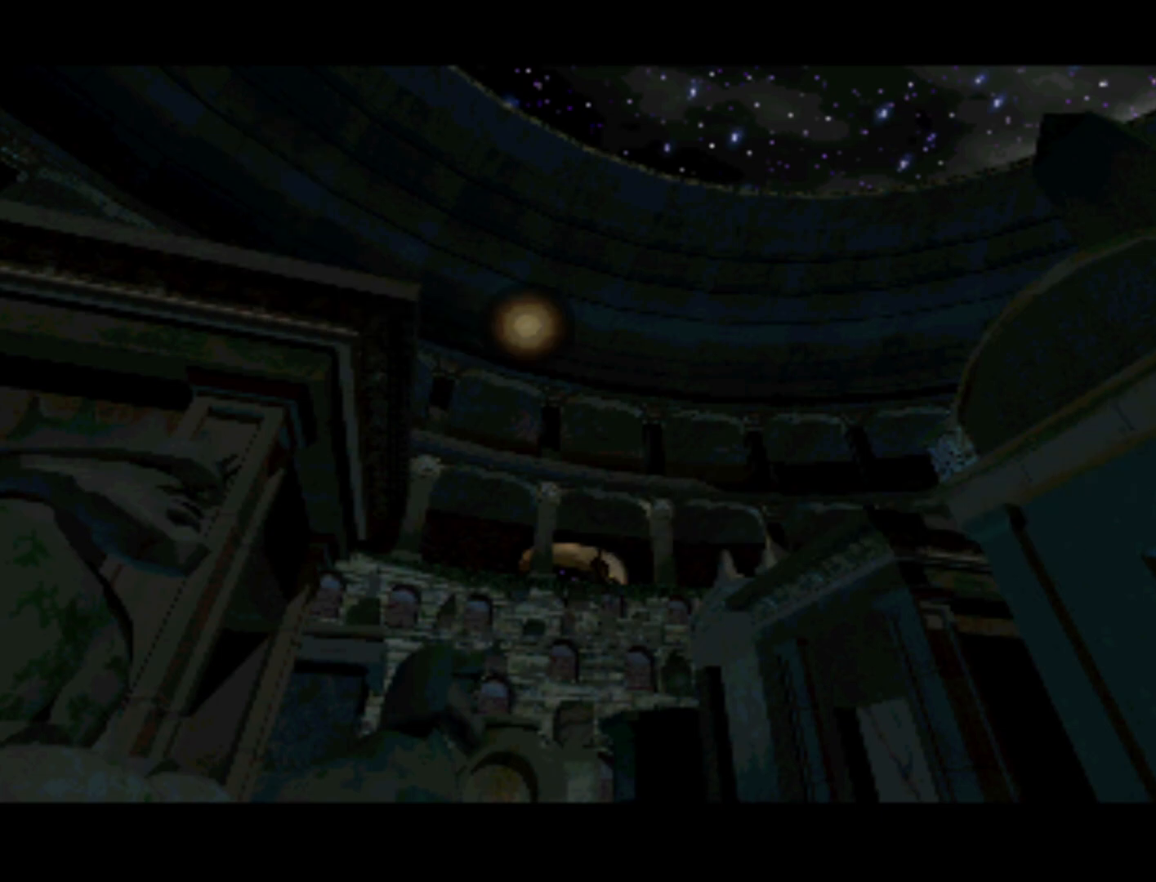
{"buttons": [], "left_stick": "center", "right_stick": "center", "events": [[33, "DPAD_DOWN", "down"], [67, "DPAD_RIGHT", "up"], [200, "DPAD_DOWN", "up"]]}
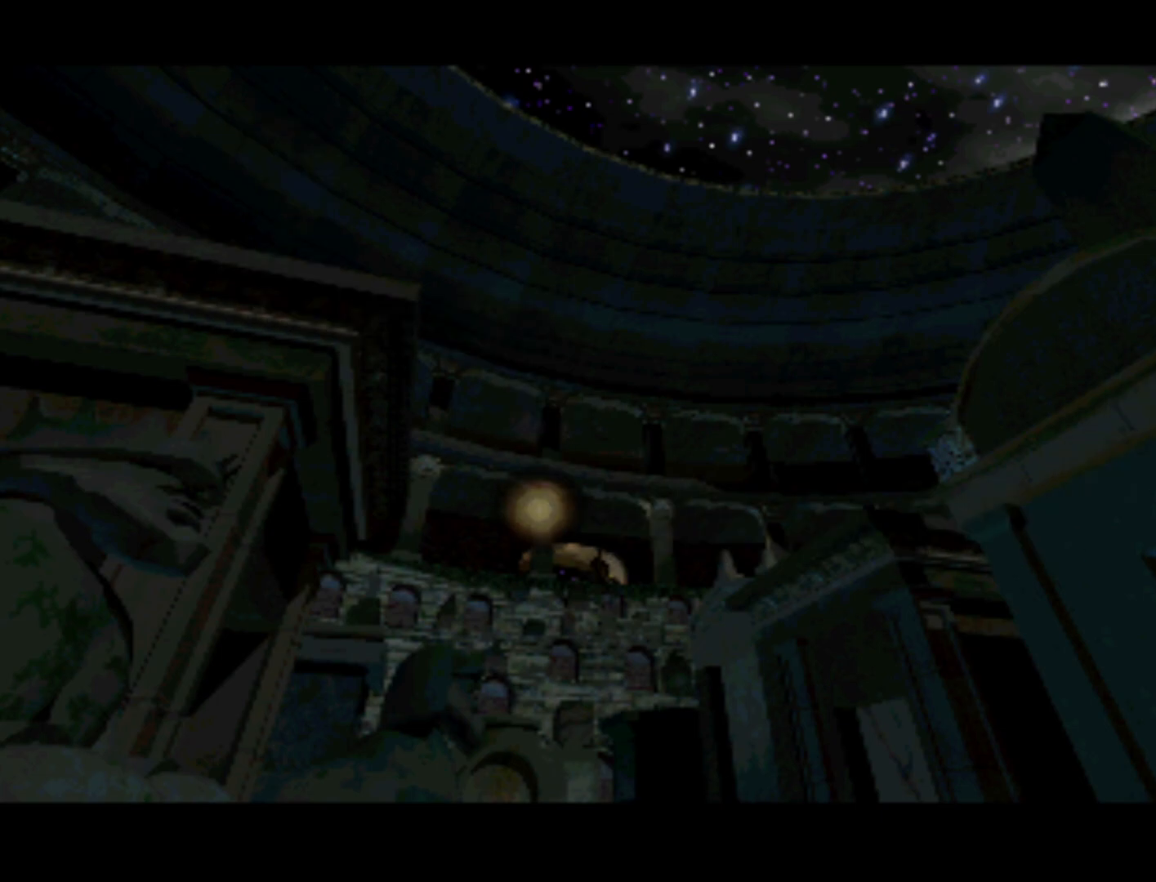
{"buttons": [], "left_stick": "center", "right_stick": "center", "events": [[300, "DPAD_DOWN", "down"], [433, "DPAD_RIGHT", "down"], [467, "DPAD_DOWN", "up"], [500, "DPAD_RIGHT", "up"]]}